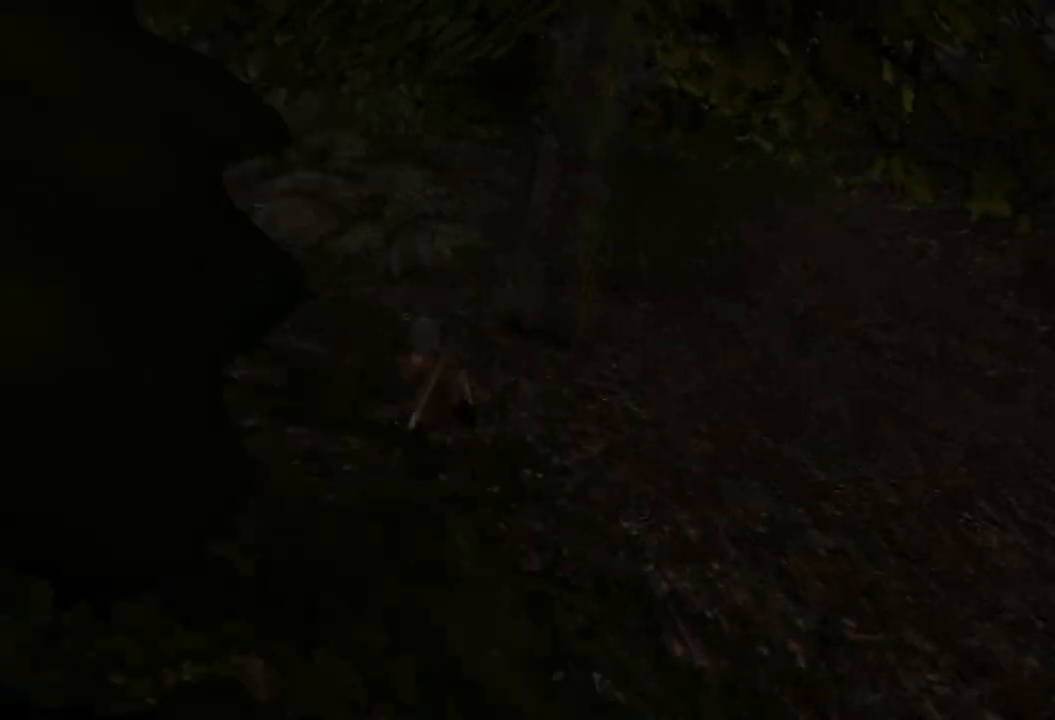
Gameplay with keyboard and mouse; each line is a JSON object with the keys and mouse buttons held at the frame after it. "events" lists presses ("down") and releases ("up") of "a", "ctrl", "d", "e", "q", "s", "shift", "space", "w", "mouse_left", "mouse_wheel", "mouse_right", "mouse_mb4" and "mouse_mb5" between this image and that frame as [ms after this image, input, new state], when the widget could be followed in between. "mouse_left", "mouse_wheel", "mouse_right", "mouse_mb4", "mouse_mb5" = the "left", "wheel", "right", "mb4", "mb5" buttons of the "mouse" list. No other keys are recorded. "wheel" means that the mouse wheel is clicked or scrolled. Mouse movement is not recorded.
{"keys": ["w"], "mouse": [], "events": []}
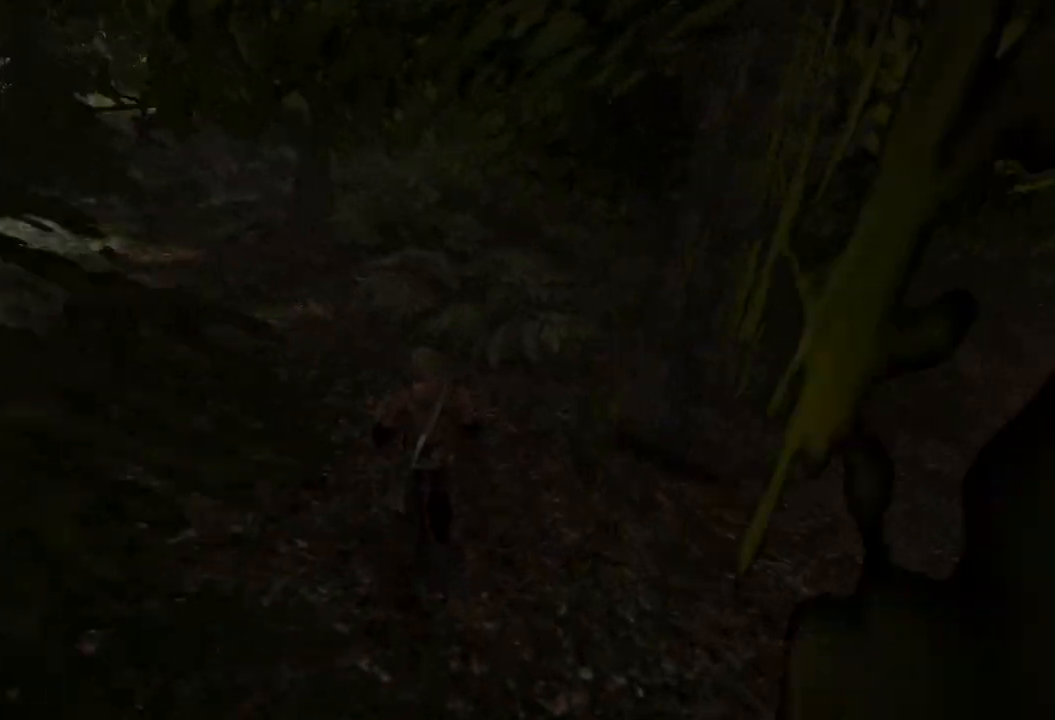
{"keys": ["w"], "mouse": [], "events": []}
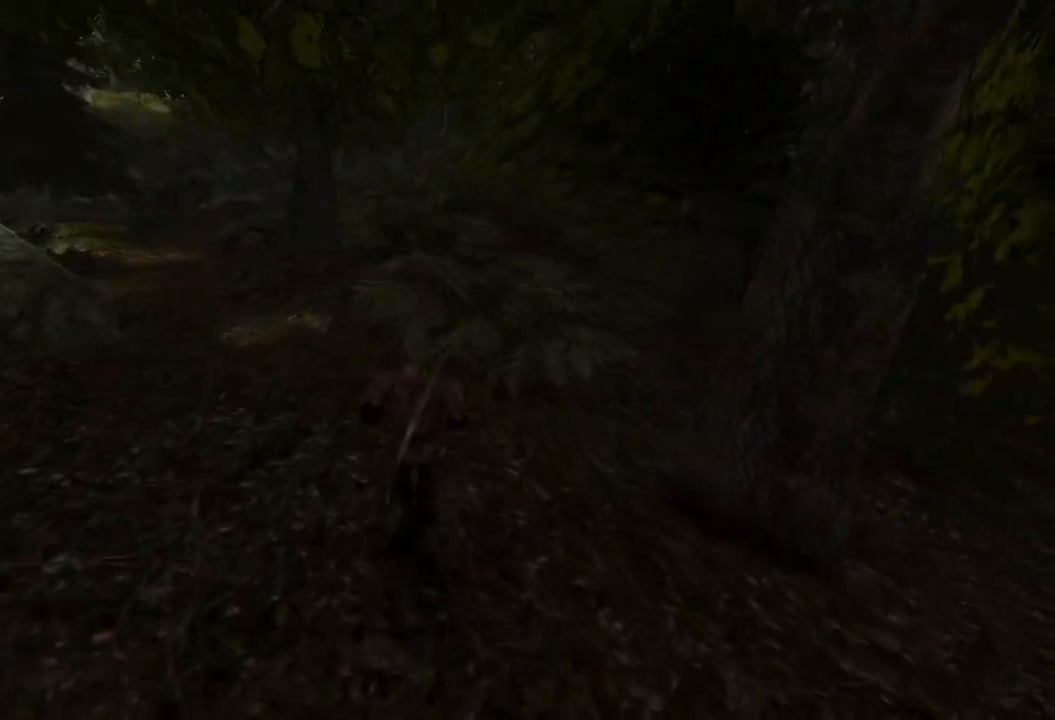
{"keys": ["w"], "mouse": [], "events": []}
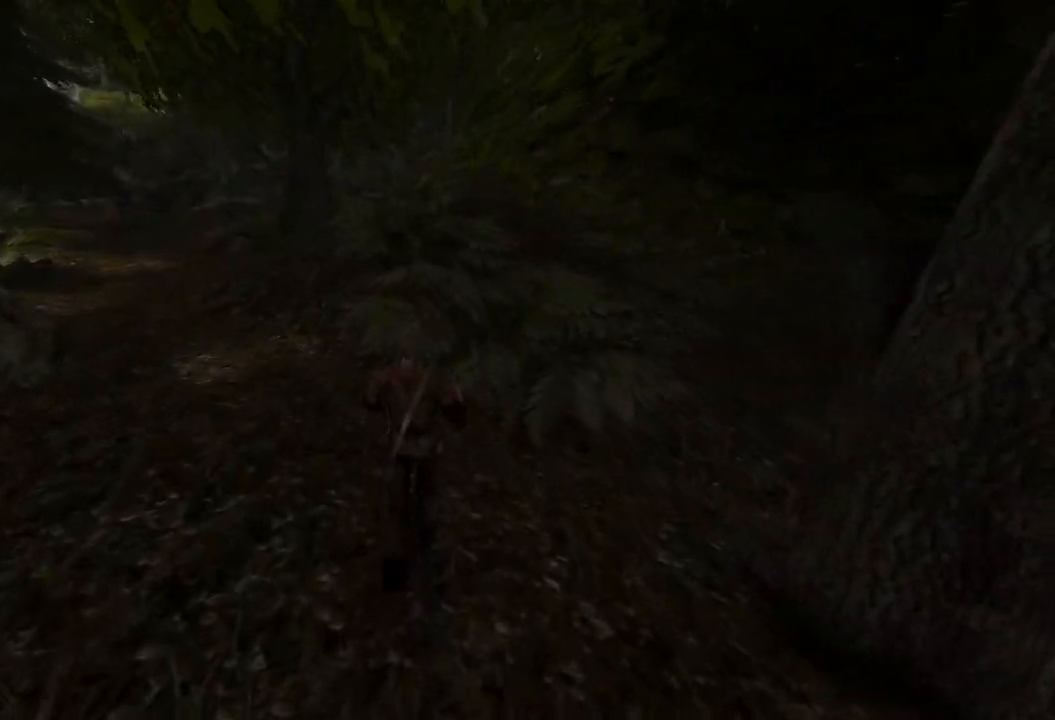
{"keys": ["w"], "mouse": [], "events": []}
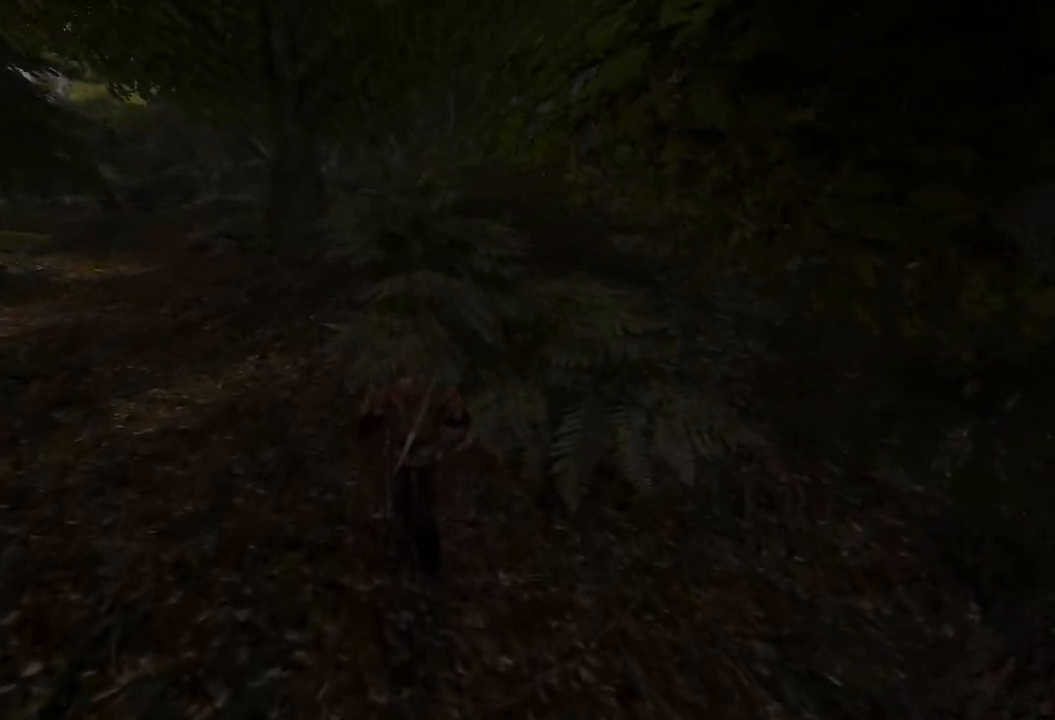
{"keys": ["w"], "mouse": [], "events": []}
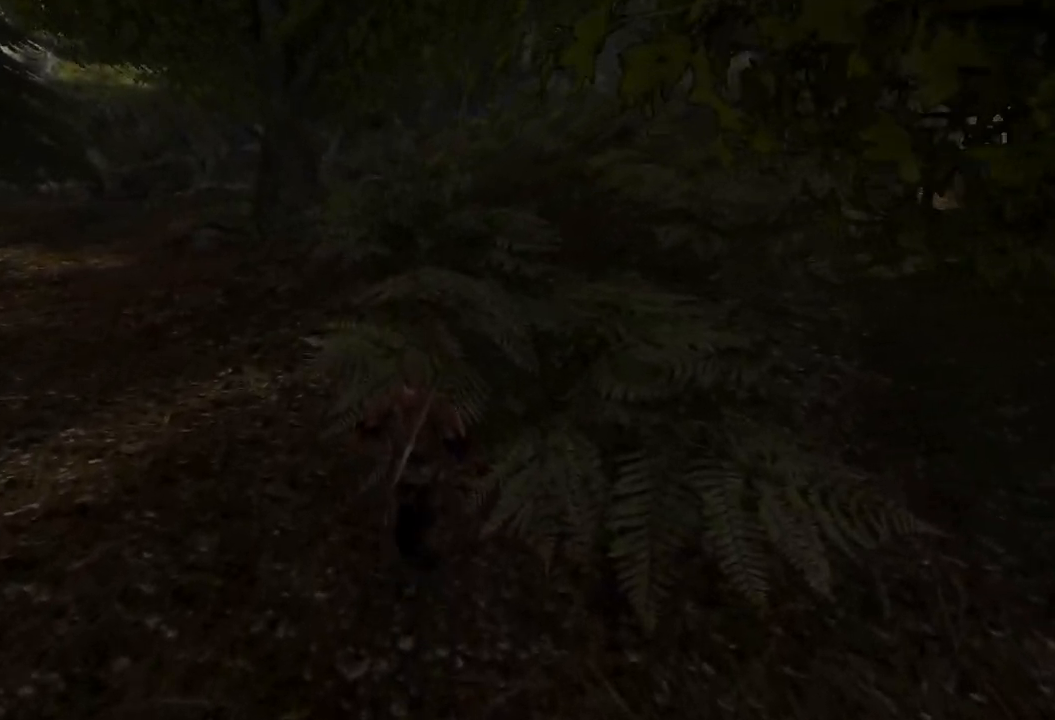
{"keys": ["w"], "mouse": [], "events": []}
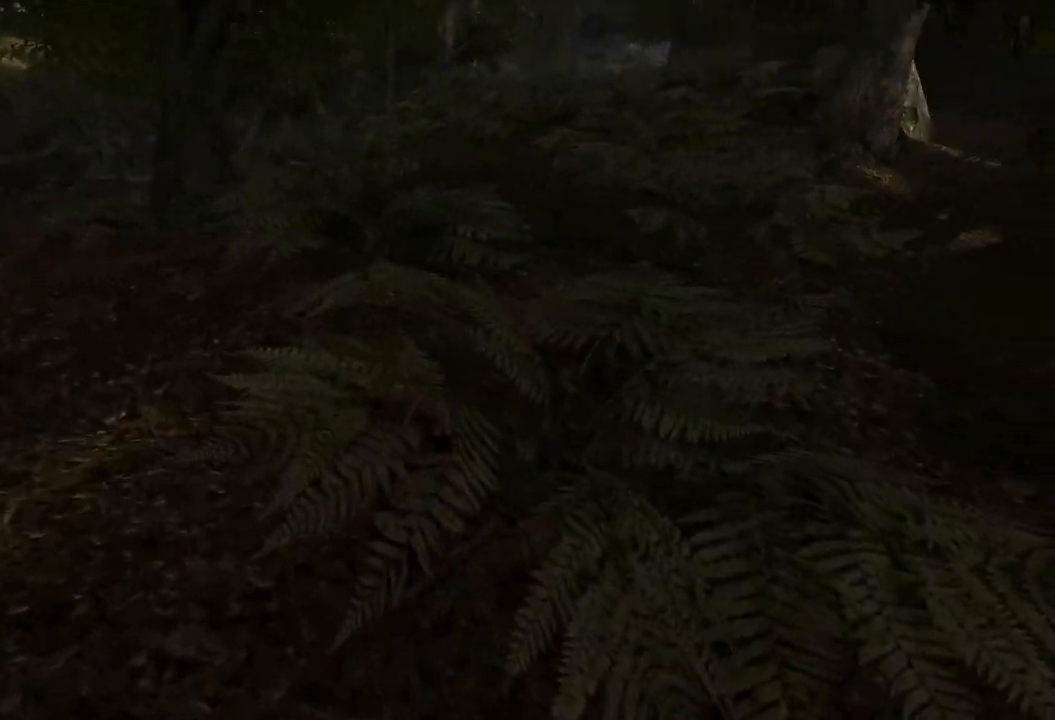
{"keys": ["w"], "mouse": [], "events": []}
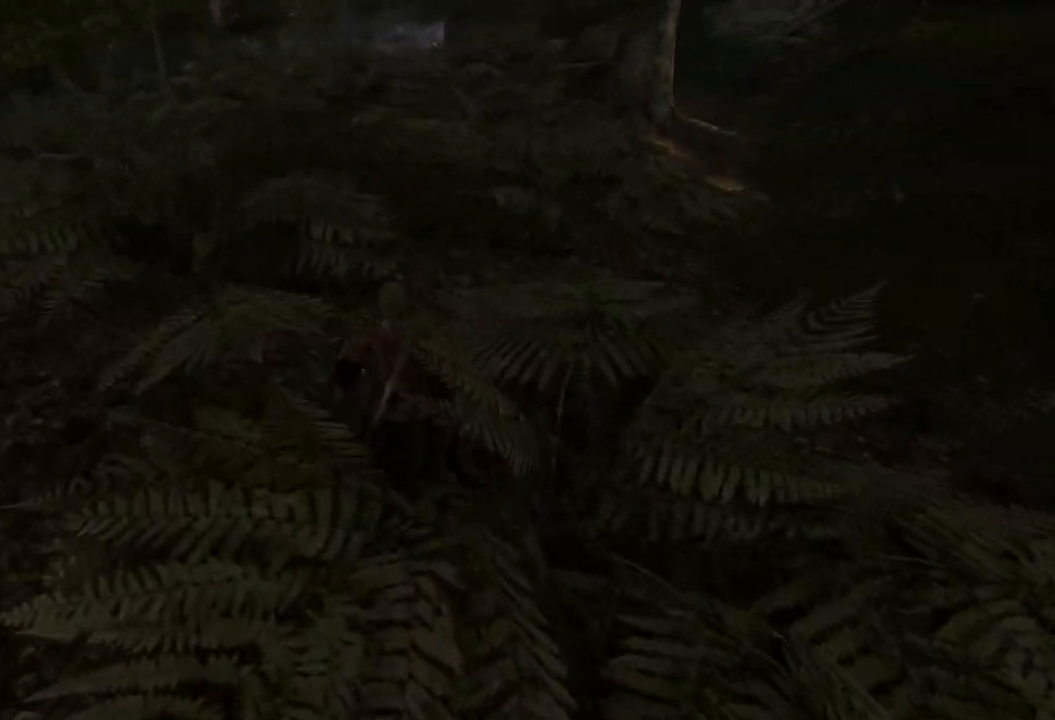
{"keys": ["w"], "mouse": [], "events": []}
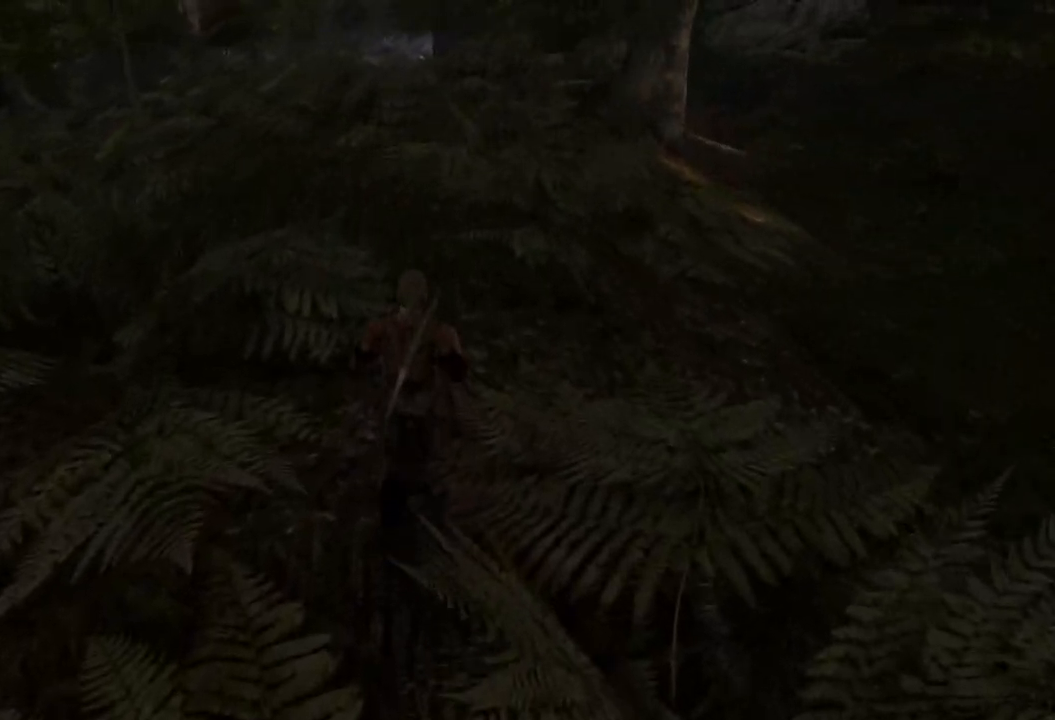
{"keys": ["w"], "mouse": [], "events": []}
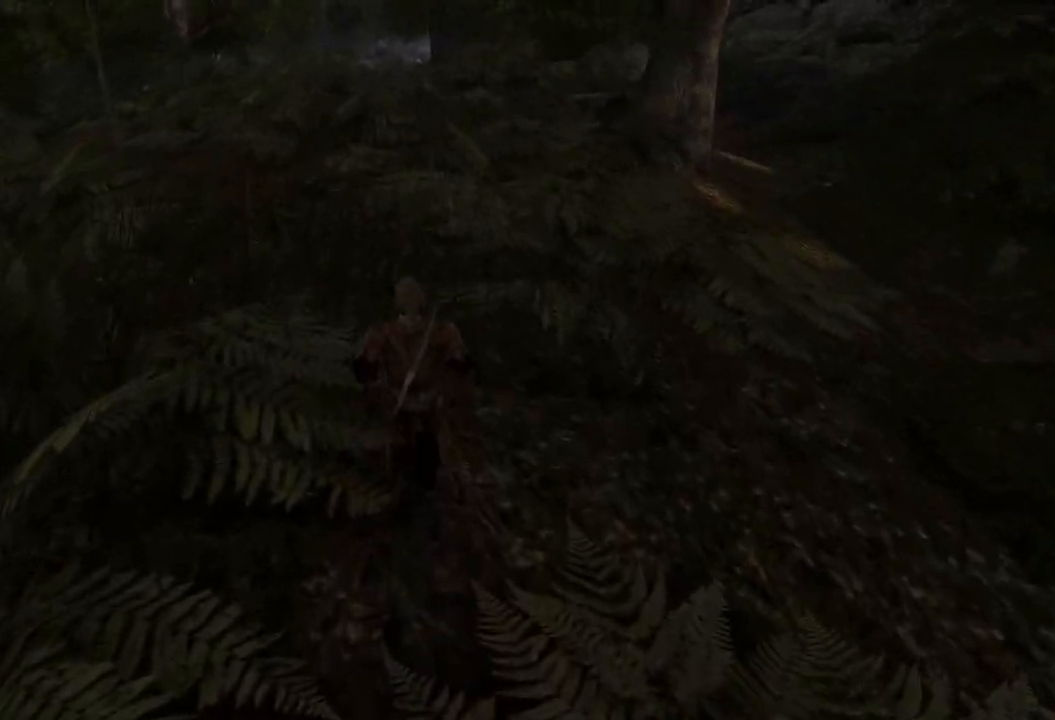
{"keys": ["w"], "mouse": [], "events": []}
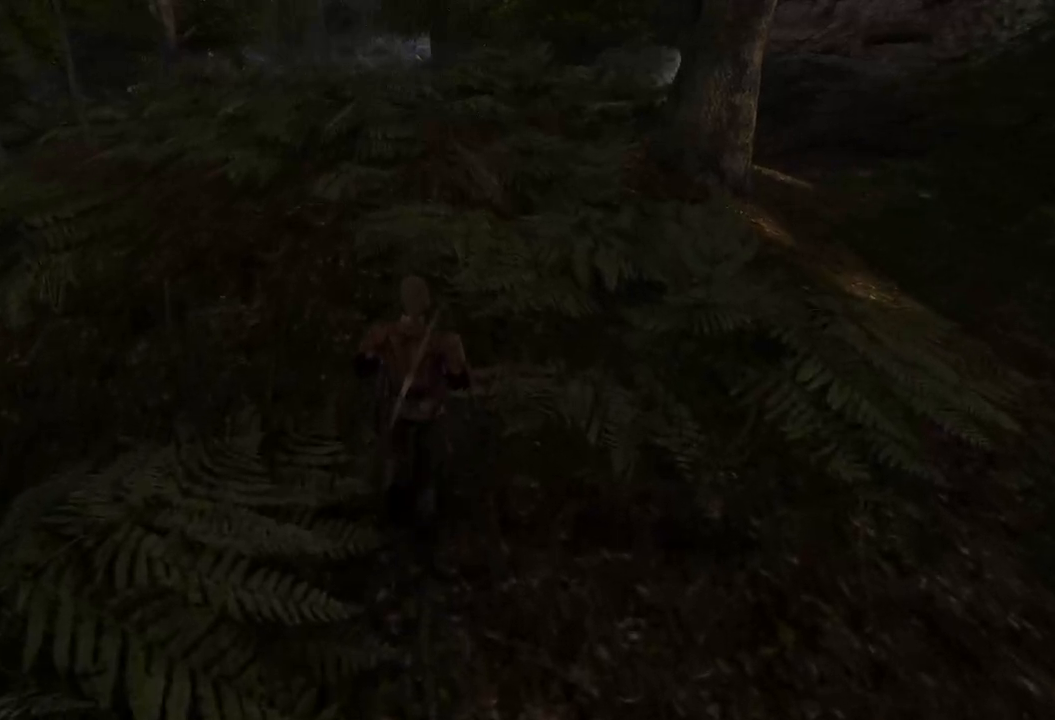
{"keys": ["w"], "mouse": [], "events": []}
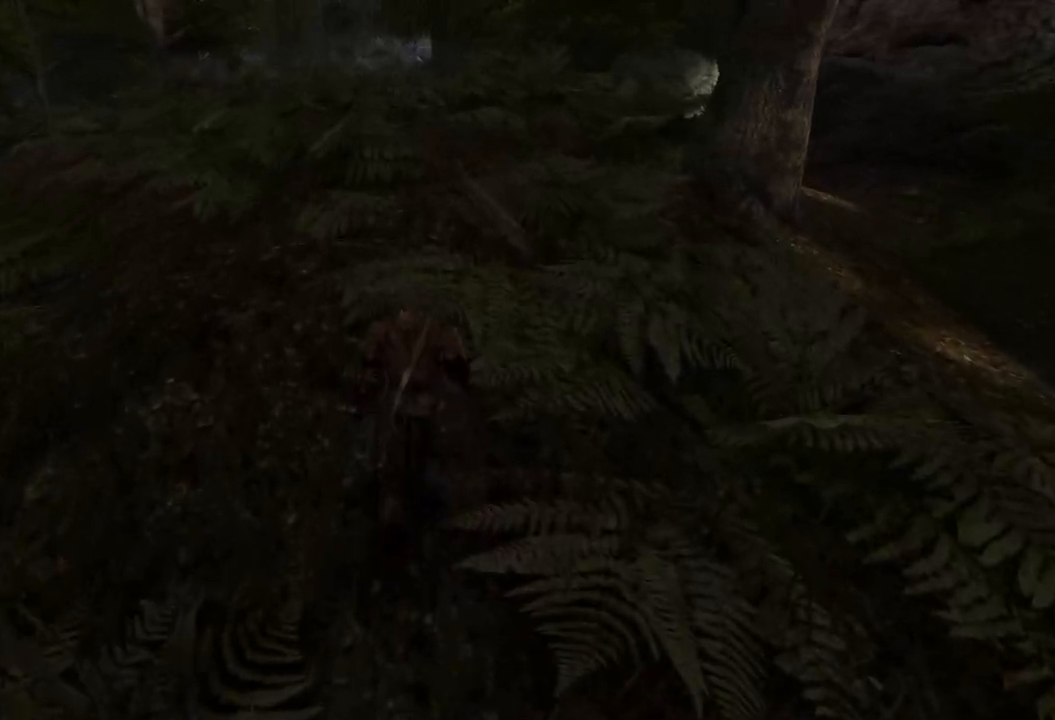
{"keys": ["w"], "mouse": [], "events": []}
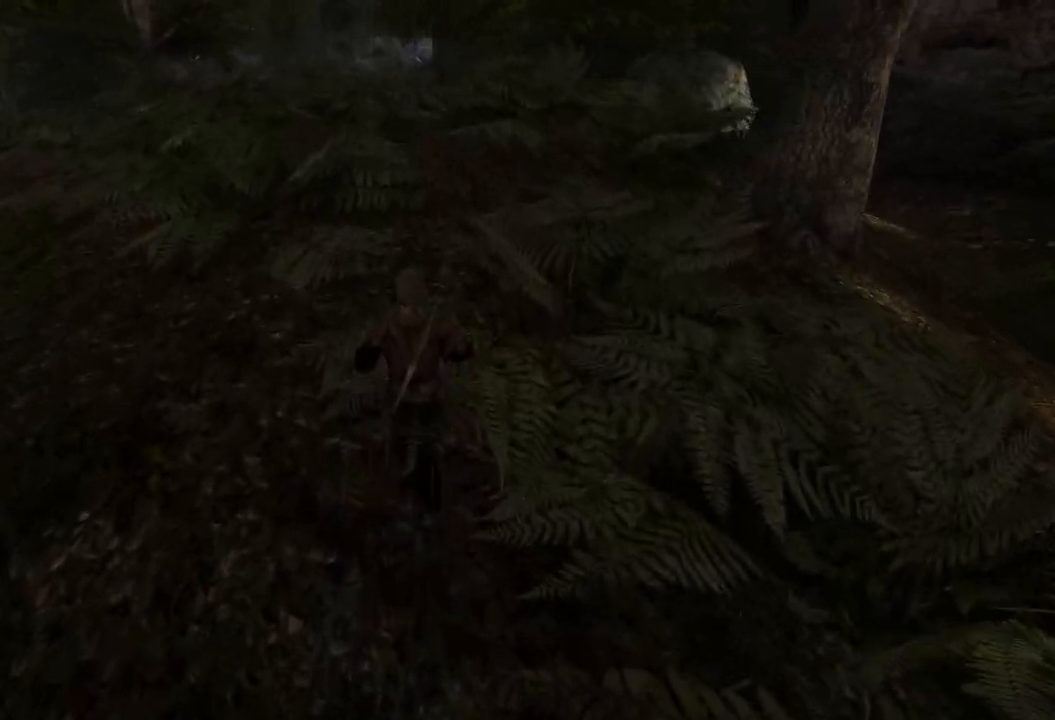
{"keys": ["e", "w"], "mouse": [], "events": [[460, "e", "down"]]}
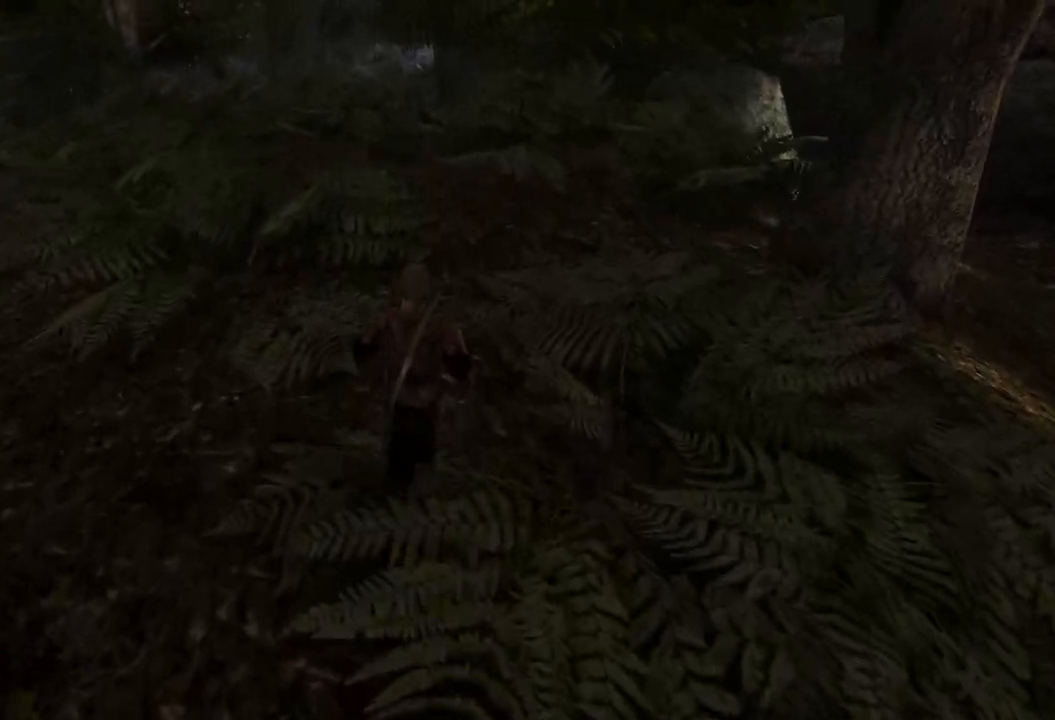
{"keys": ["w"], "mouse": [], "events": [[180, "e", "up"]]}
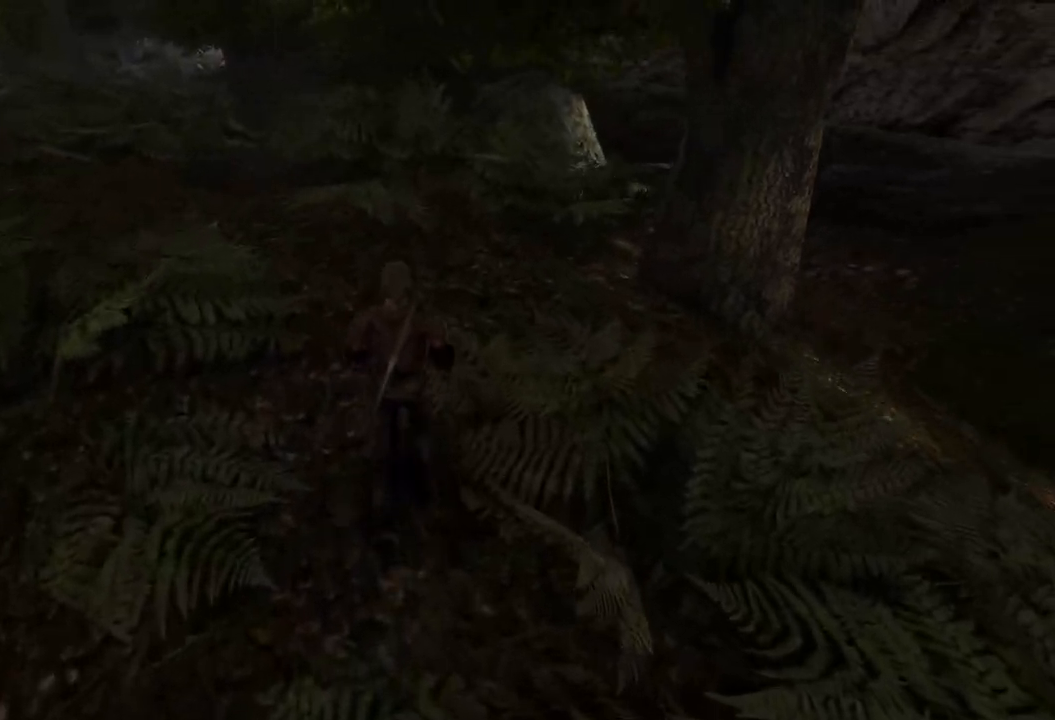
{"keys": ["w"], "mouse": [], "events": []}
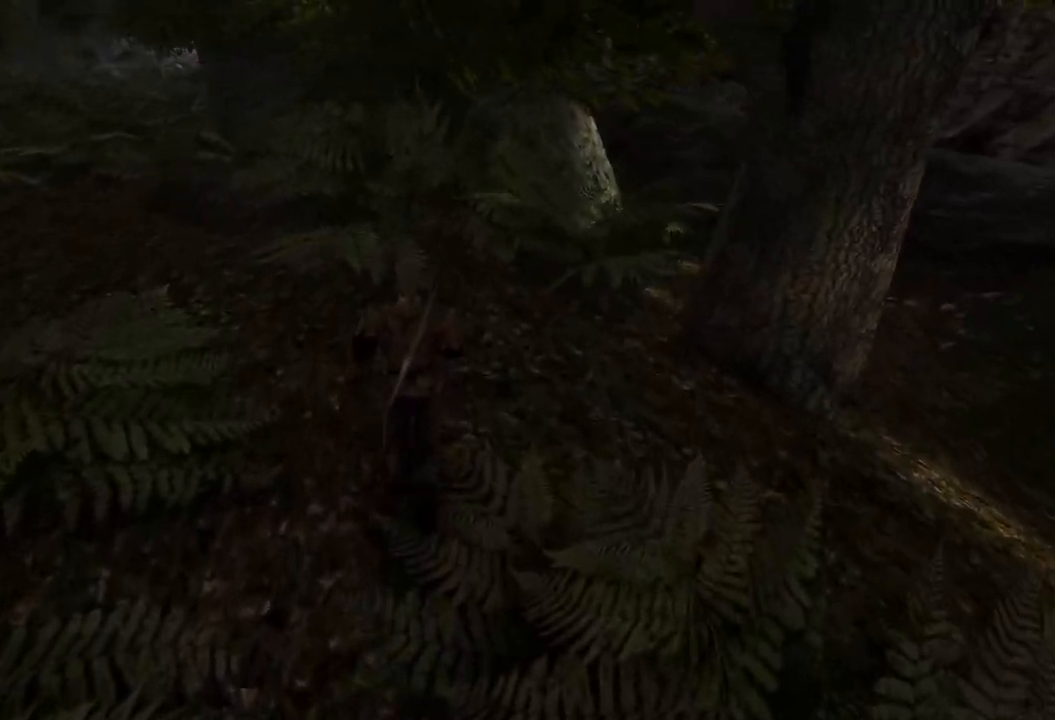
{"keys": ["w"], "mouse": [], "events": []}
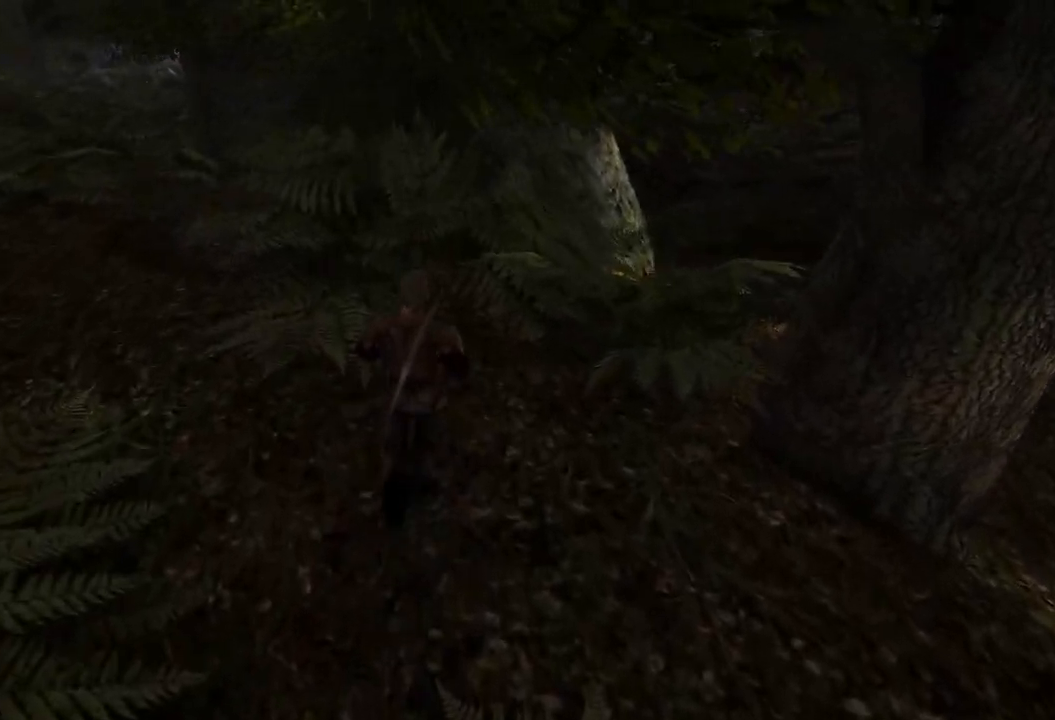
{"keys": ["w"], "mouse": [], "events": []}
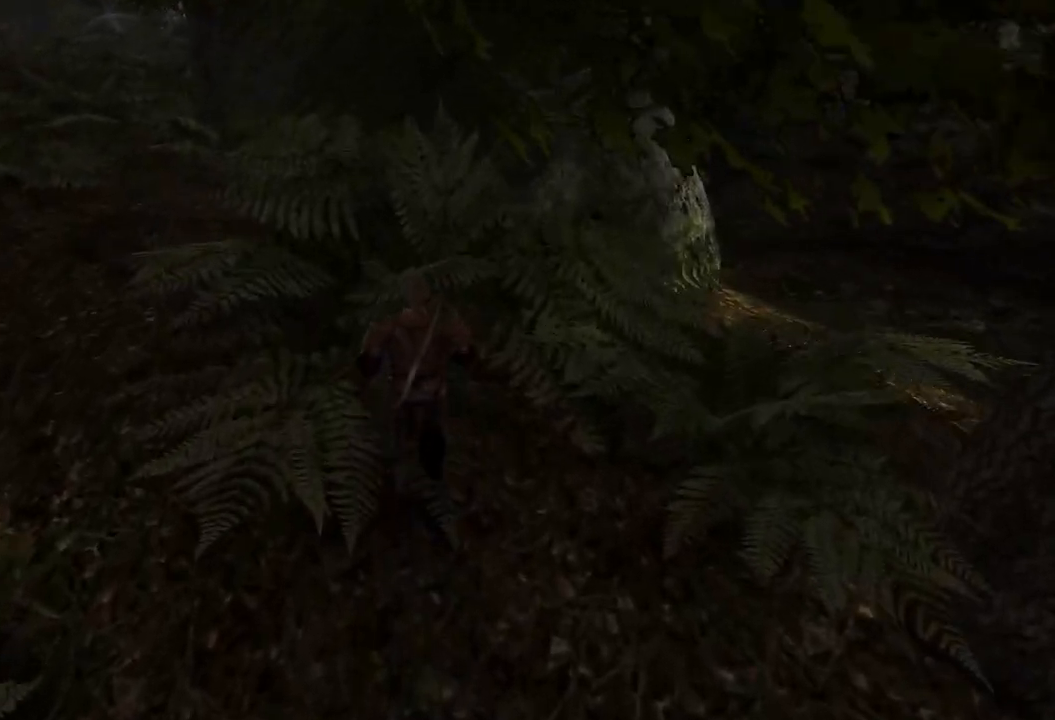
{"keys": ["w"], "mouse": [], "events": []}
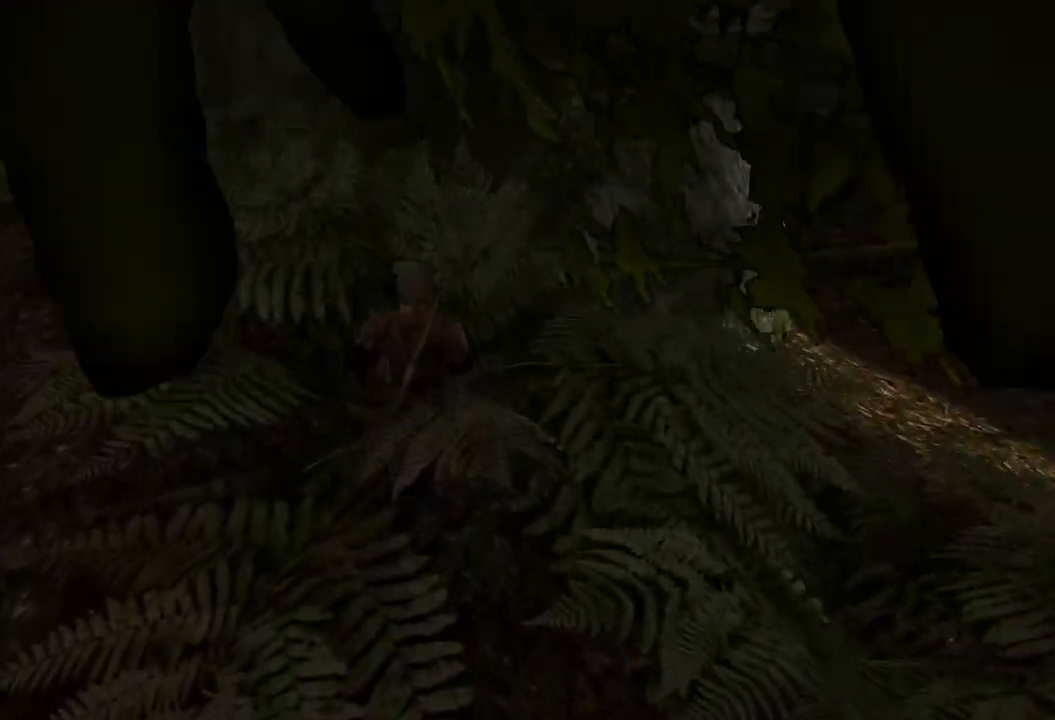
{"keys": ["w"], "mouse": [], "events": []}
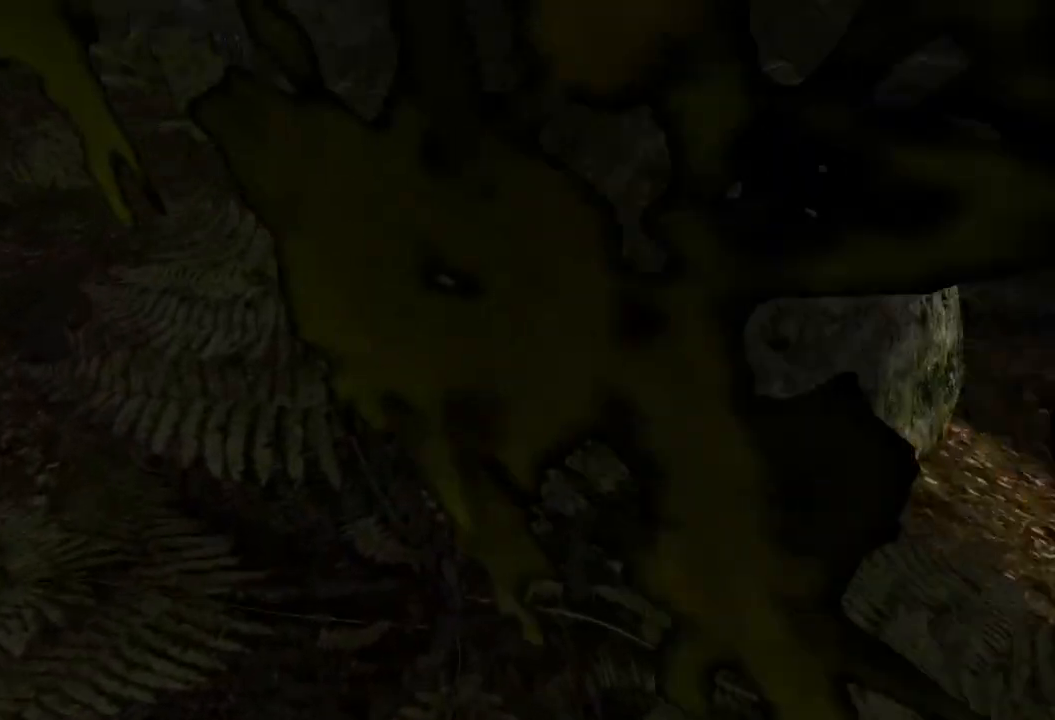
{"keys": ["w"], "mouse": [], "events": []}
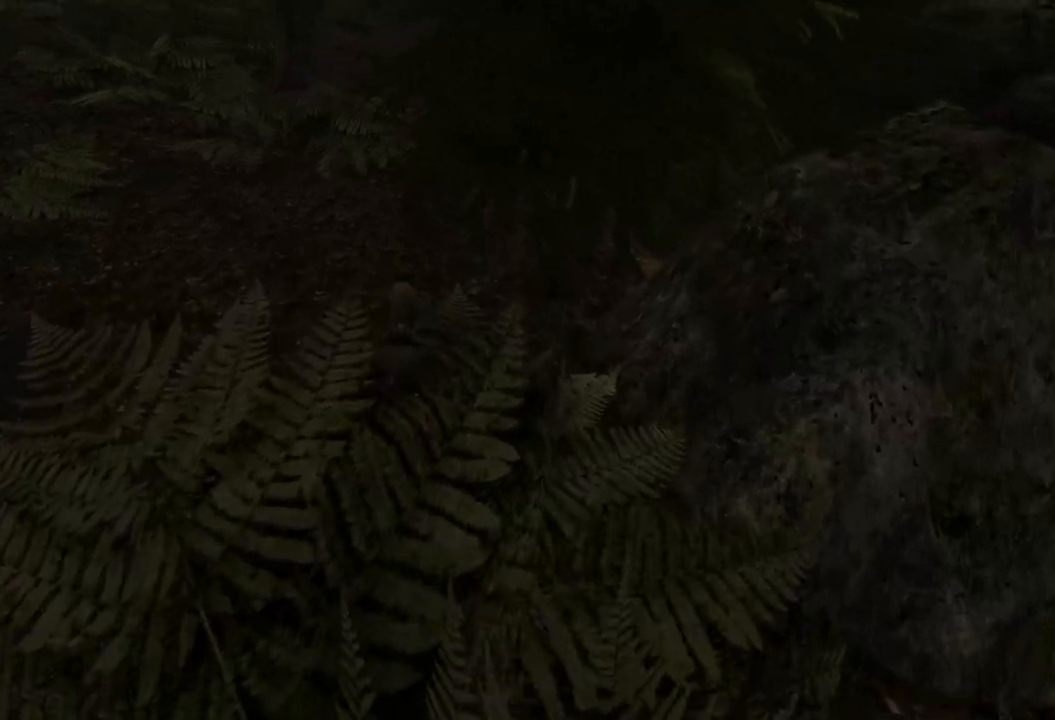
{"keys": ["w"], "mouse": [], "events": []}
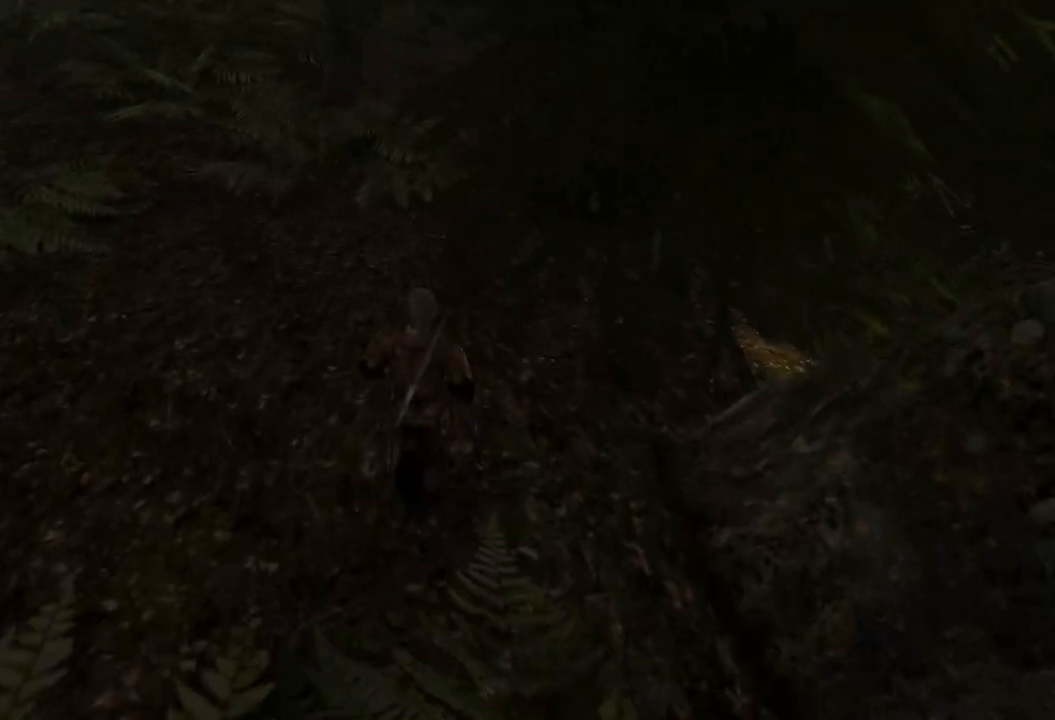
{"keys": ["w"], "mouse": [], "events": []}
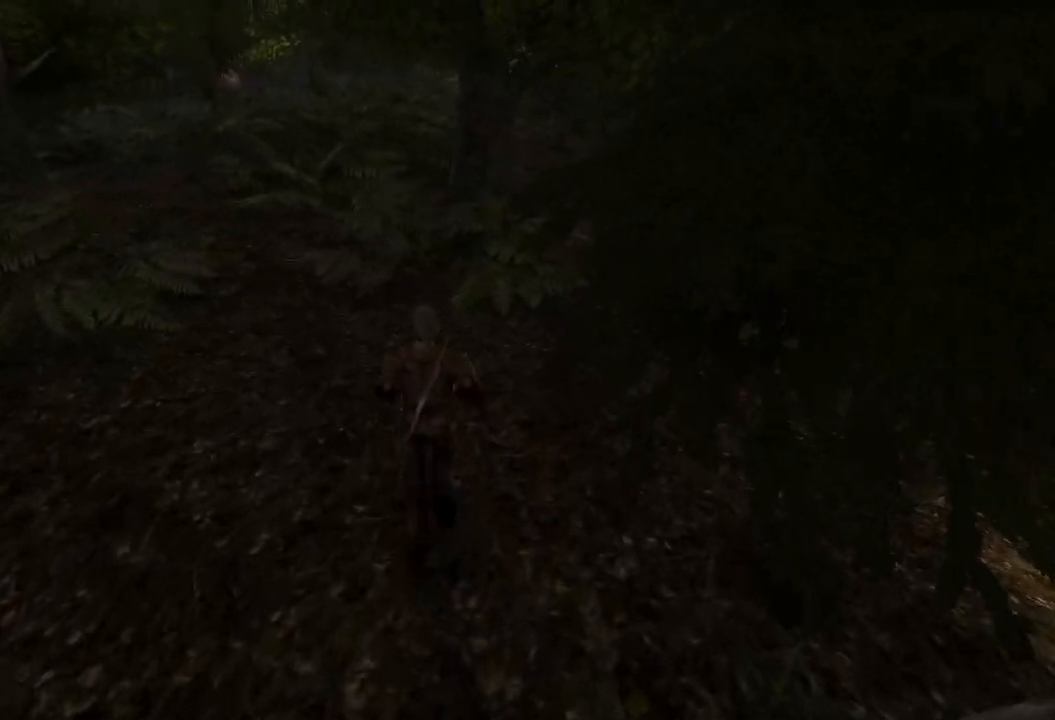
{"keys": ["w"], "mouse": [], "events": []}
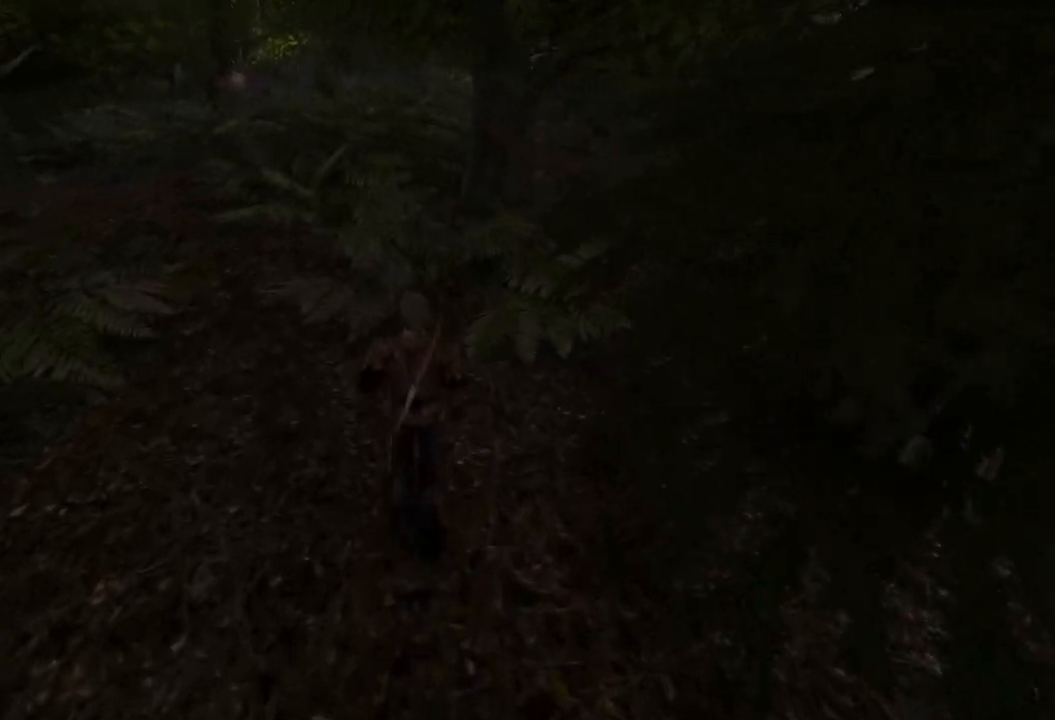
{"keys": ["q", "w"], "mouse": [], "events": [[500, "q", "down"]]}
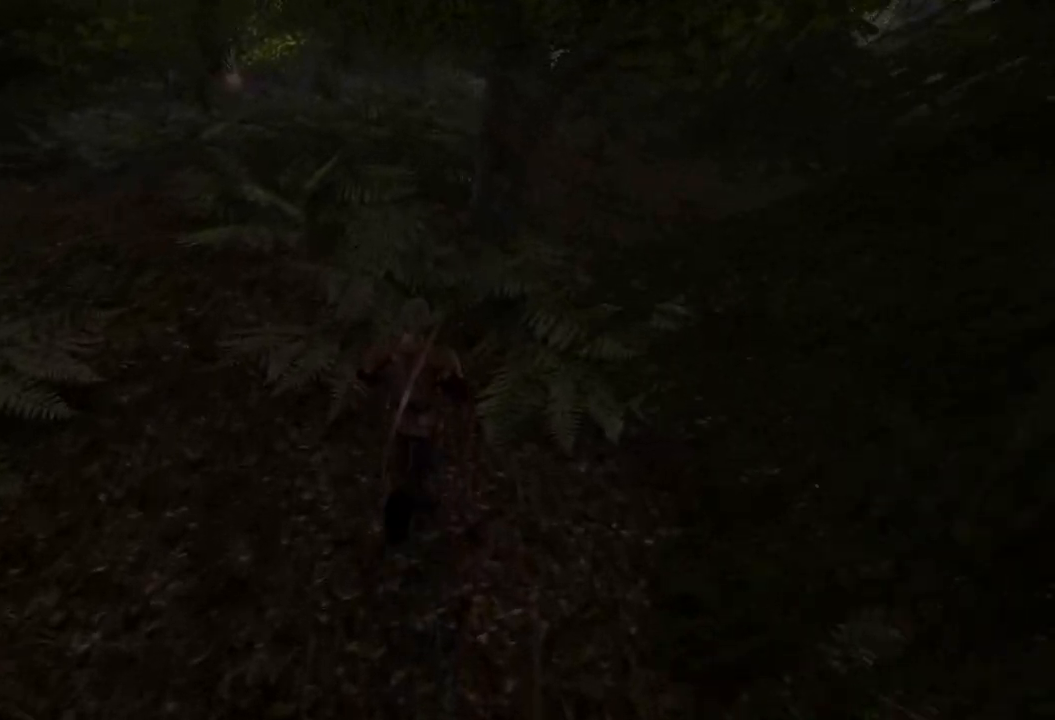
{"keys": ["w"], "mouse": [], "events": [[280, "q", "up"]]}
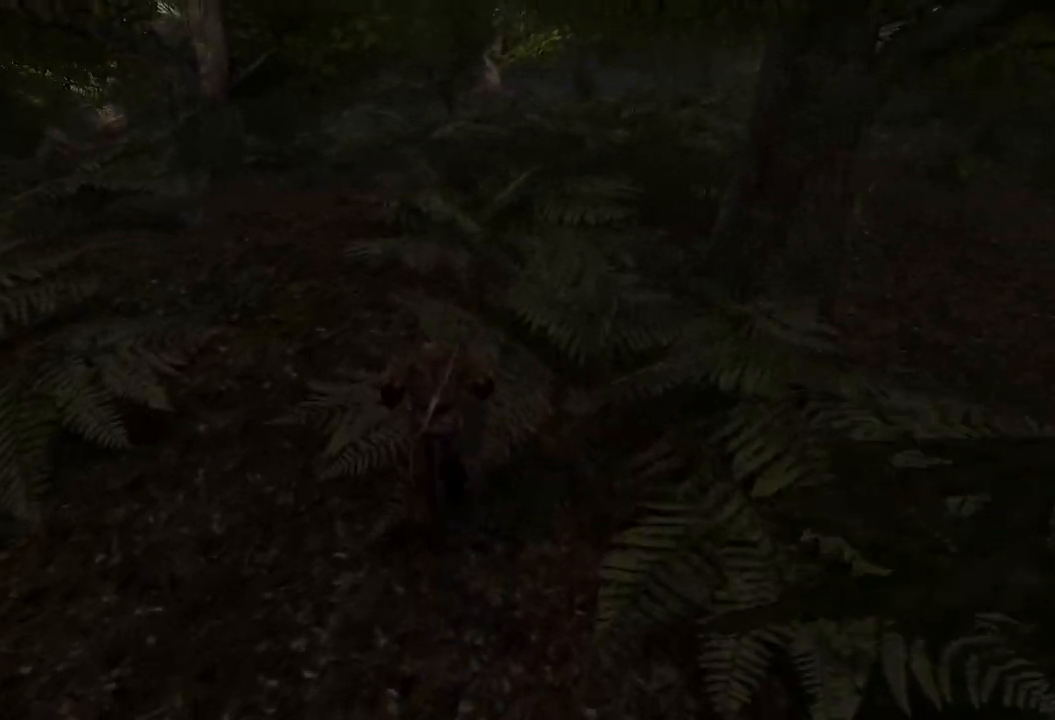
{"keys": ["w"], "mouse": [], "events": []}
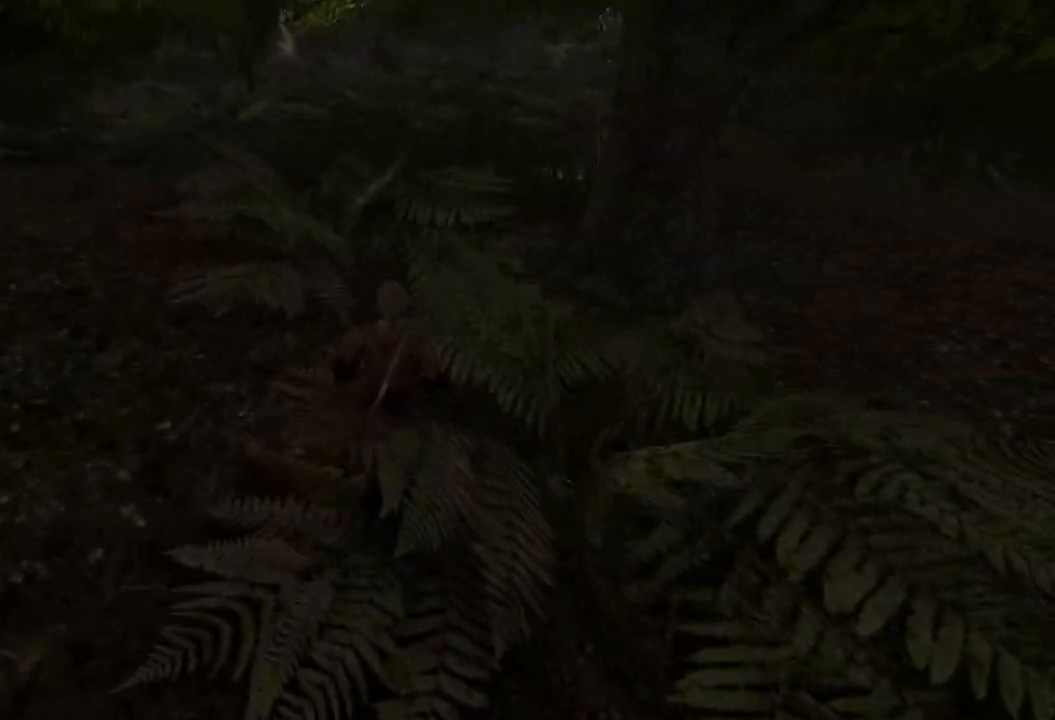
{"keys": ["w"], "mouse": [], "events": []}
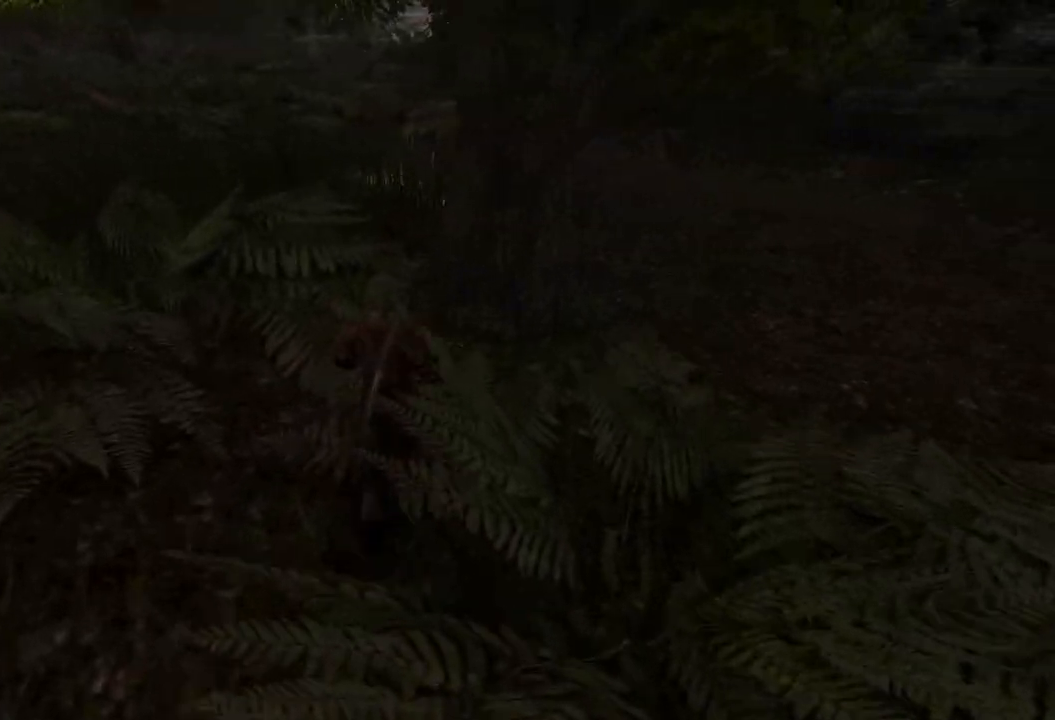
{"keys": ["w"], "mouse": [], "events": []}